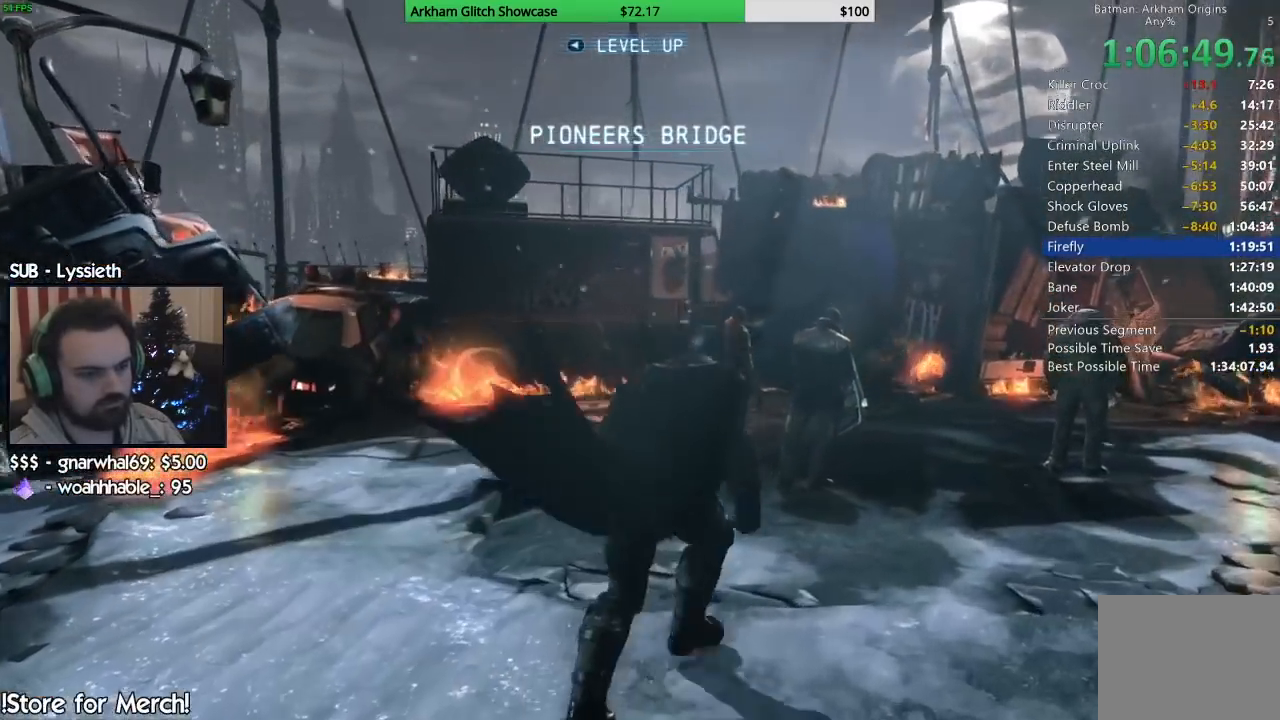
Gameplay with a controller (PlayStation layout); each line is a JSON object with the inputs held at the frame after it (dt_ms = milliseconds from this image to that frame). "button_events" lists button changes between this image and that frame as [ms after this image, input, new state], when the widget could be followed in between (sticks are given only as held states). This document gives stick clicks only as held states, not as events. Not read: L1 R1.
{"dt_ms": 500, "buttons": ["R2"], "left_stick": "up-right", "right_stick": "center", "button_events": []}
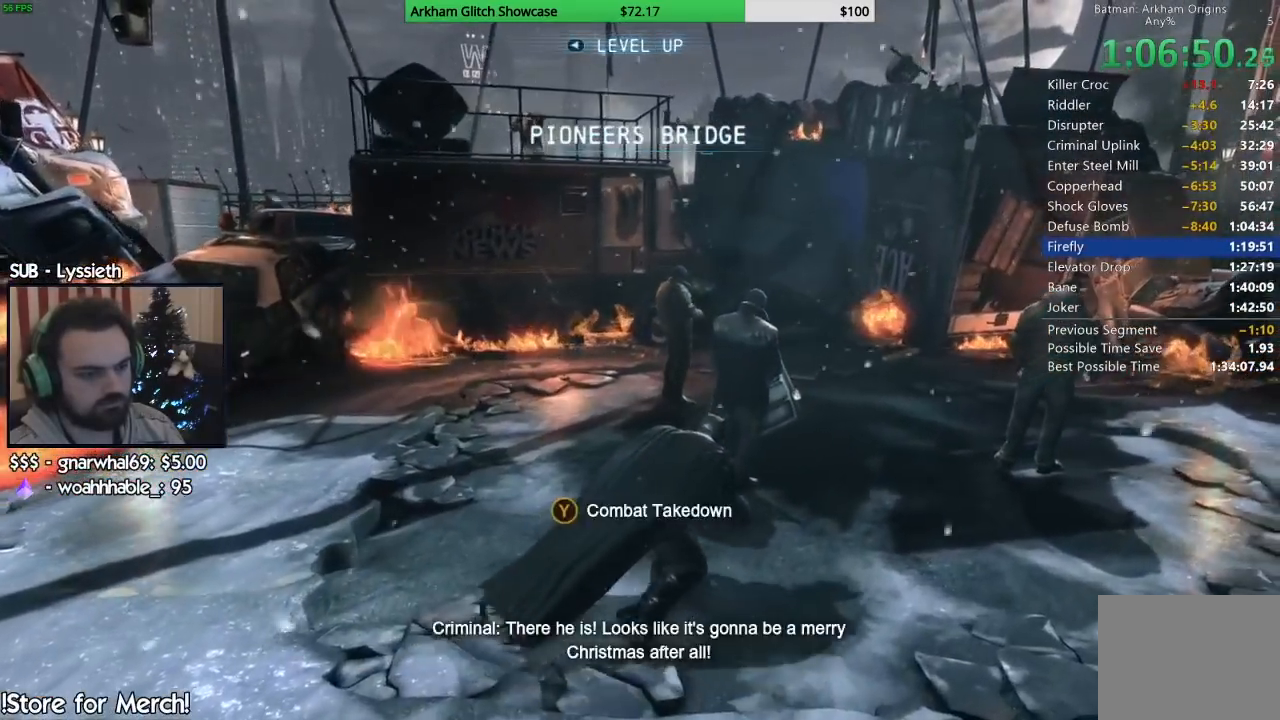
{"dt_ms": 500, "buttons": ["R2"], "left_stick": "center", "right_stick": "down-right", "button_events": [[33, "TRIANGLE", "down"], [183, "TRIANGLE", "up"]]}
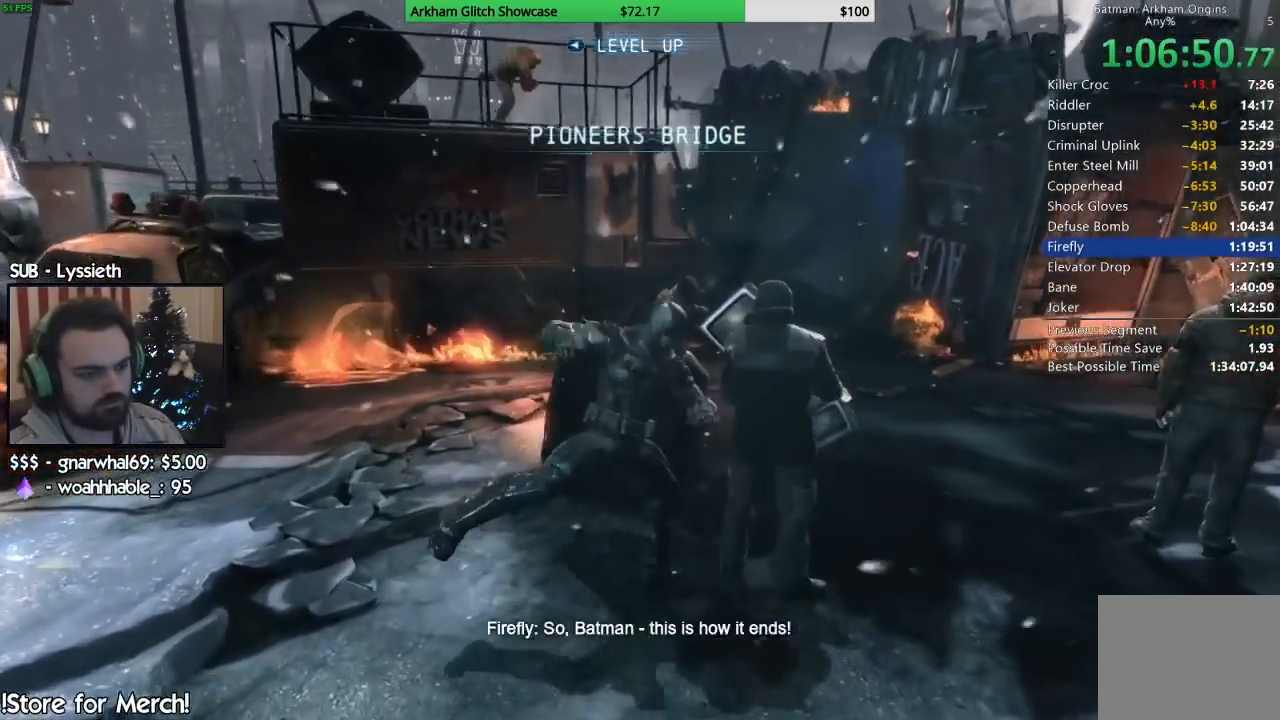
{"dt_ms": 500, "buttons": ["R2"], "left_stick": "up-right", "right_stick": "down-right", "button_events": []}
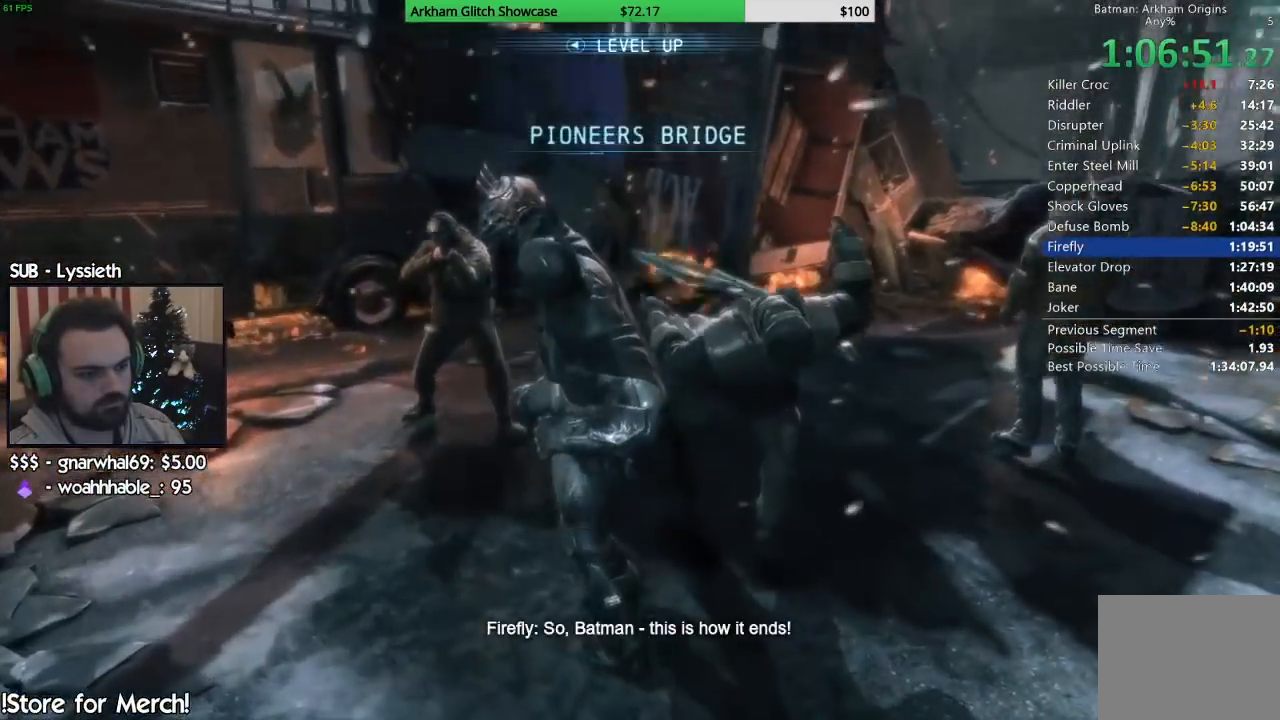
{"dt_ms": 1000, "buttons": [], "left_stick": "up-right", "right_stick": "center", "button_events": [[167, "R2", "up"]]}
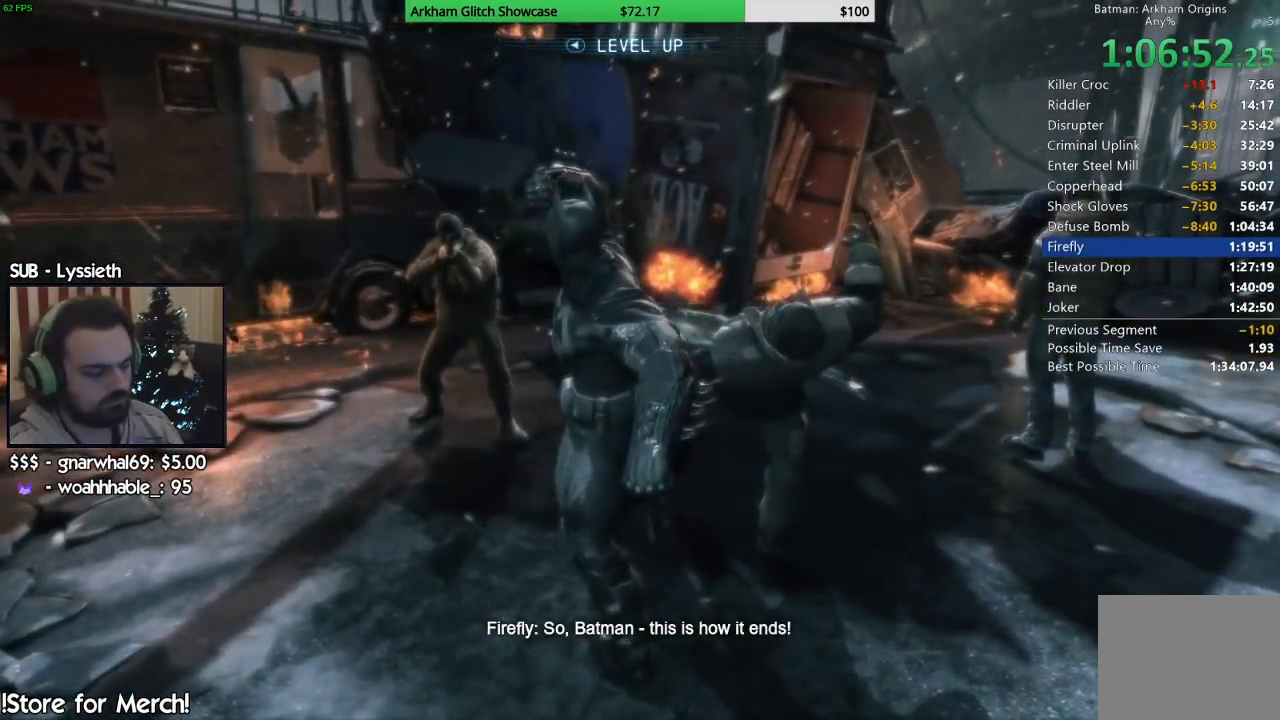
{"dt_ms": 500, "buttons": ["SQUARE"], "left_stick": "up-right", "right_stick": "center", "button_events": [[133, "SQUARE", "down"], [233, "SQUARE", "up"], [317, "SQUARE", "down"], [400, "SQUARE", "up"], [467, "SQUARE", "down"]]}
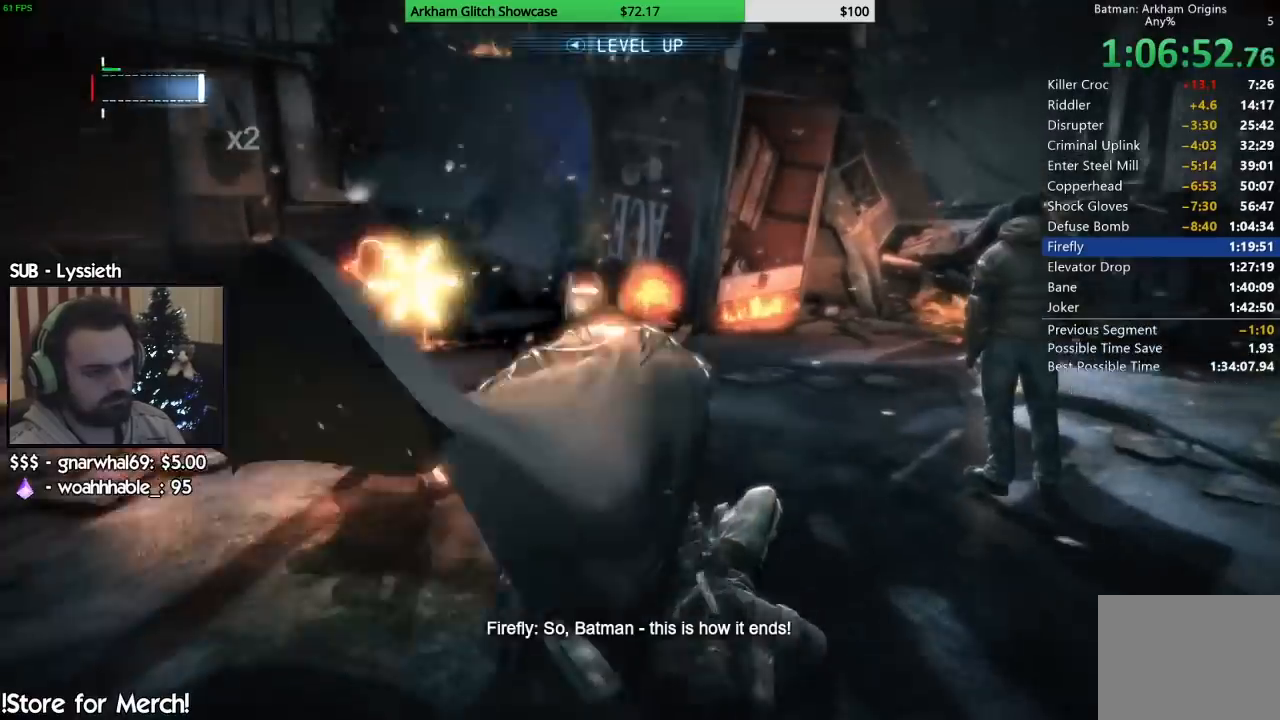
{"dt_ms": 500, "buttons": [], "left_stick": "right", "right_stick": "left", "button_events": [[67, "SQUARE", "up"], [117, "SQUARE", "down"], [217, "SQUARE", "up"]]}
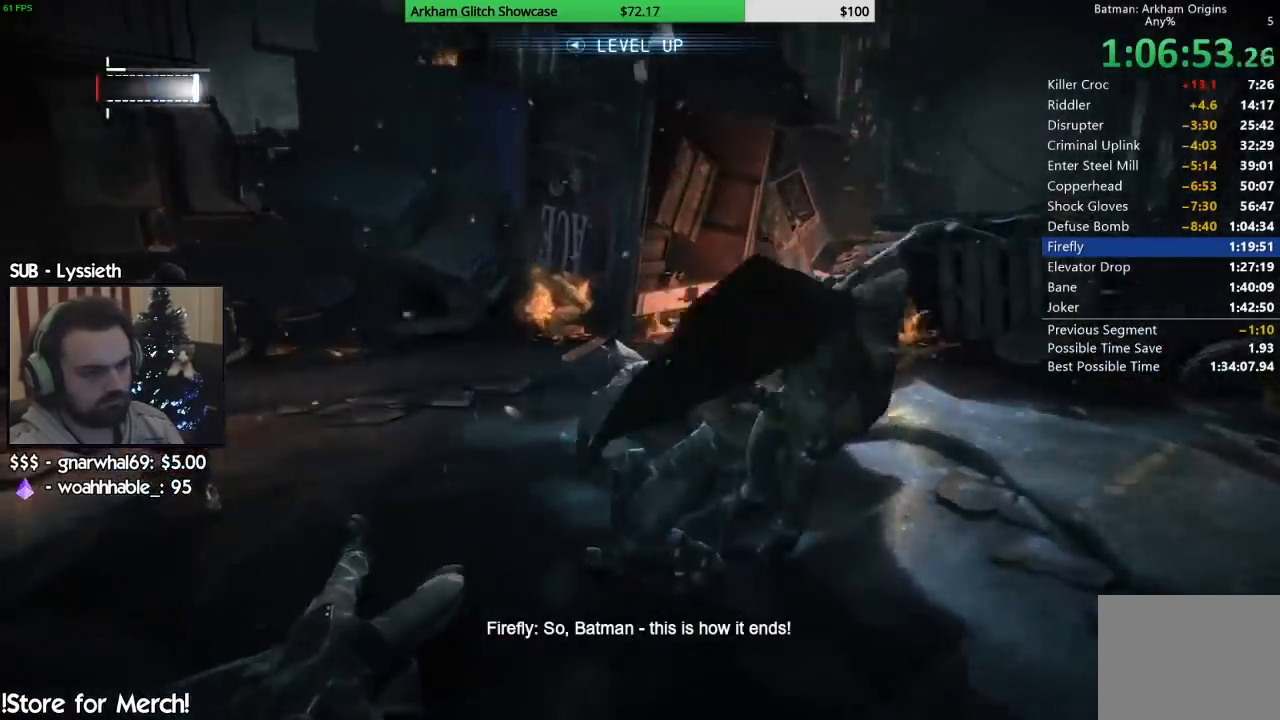
{"dt_ms": 1000, "buttons": [], "left_stick": "up-right", "right_stick": "center", "button_events": [[167, "SQUARE", "down"], [267, "SQUARE", "up"], [333, "SQUARE", "down"], [433, "SQUARE", "up"], [500, "SQUARE", "down"], [600, "SQUARE", "up"], [667, "SQUARE", "down"], [767, "SQUARE", "up"], [833, "SQUARE", "down"], [917, "SQUARE", "up"]]}